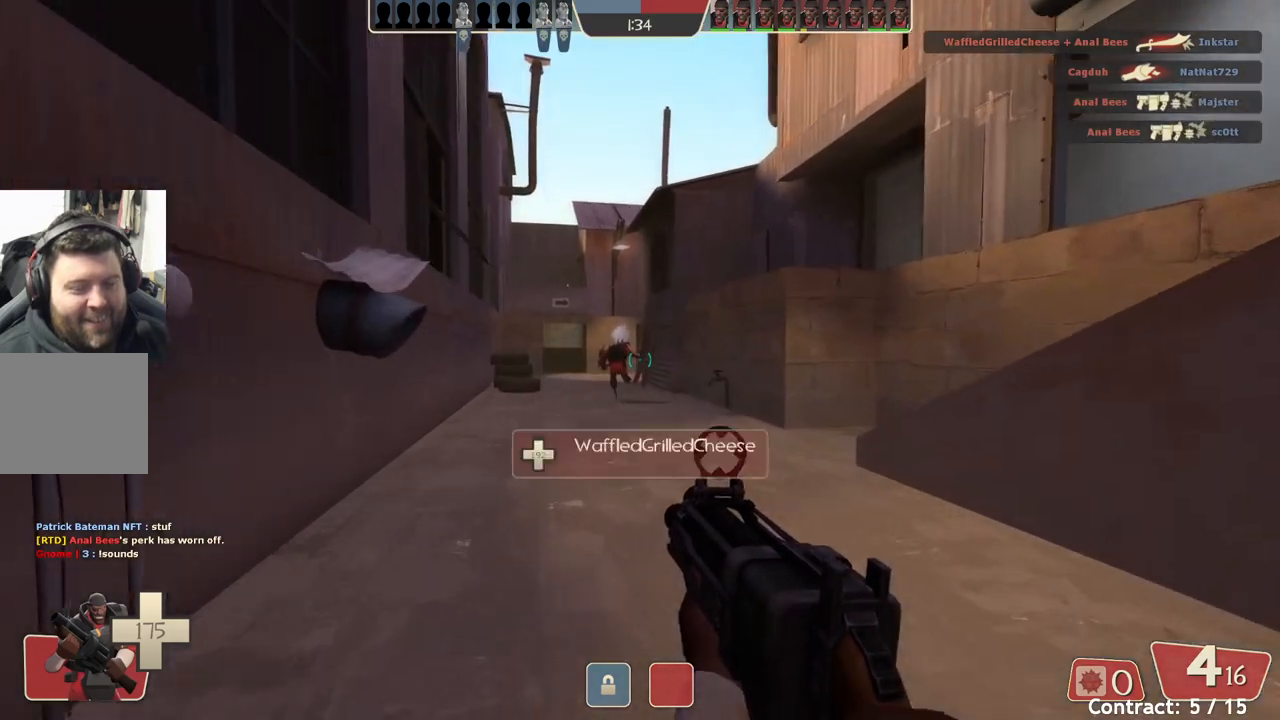
Gameplay with a controller (PlayStation layout); each line is a JSON object with the inputs held at the frame after it. "events" lists button and stick changes between this image and that frame as [ms after this image, input, new state], when the widget could be followed in between. Not read: right_stick.
{"buttons": [], "left_stick": "up", "events": []}
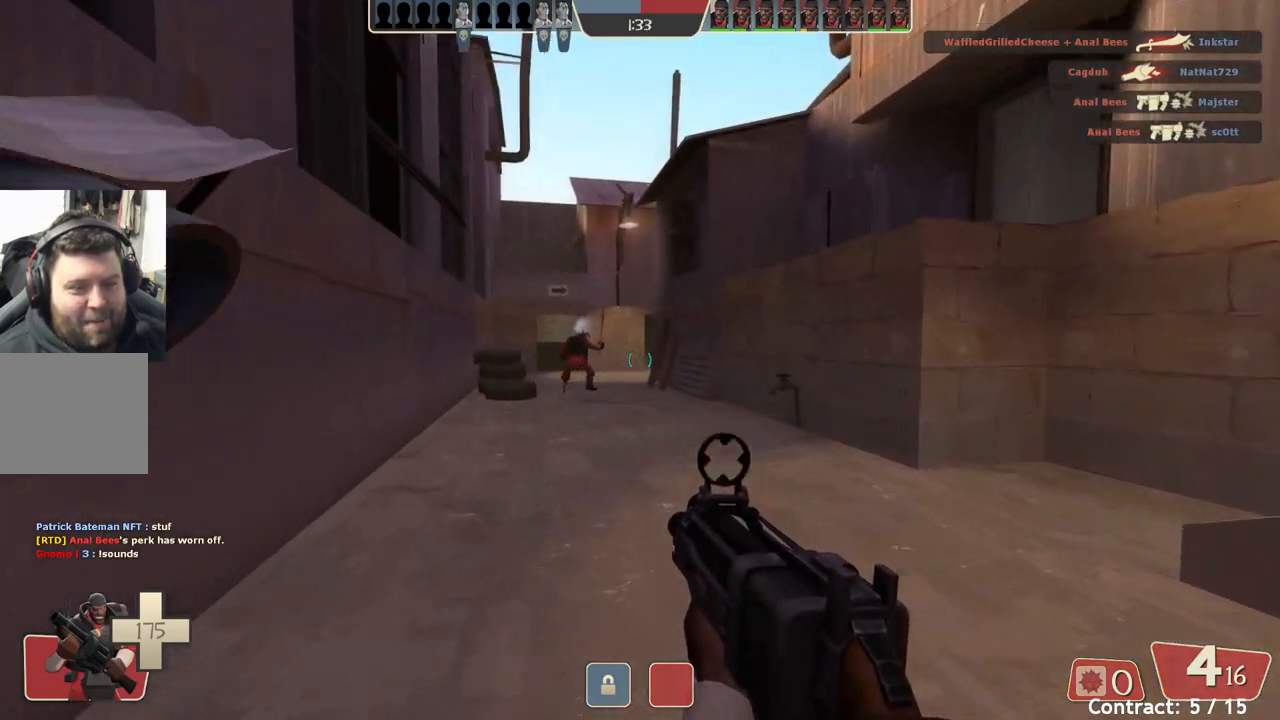
{"buttons": [], "left_stick": "up", "events": []}
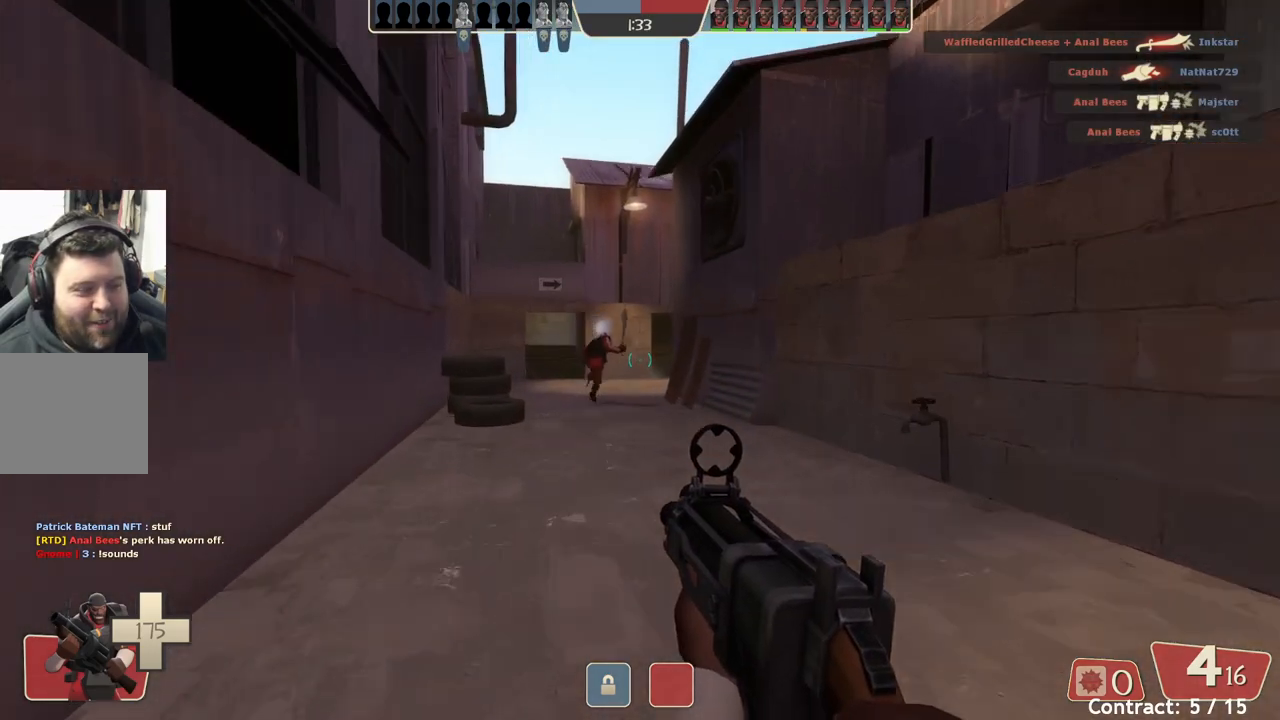
{"buttons": [], "left_stick": "up", "events": []}
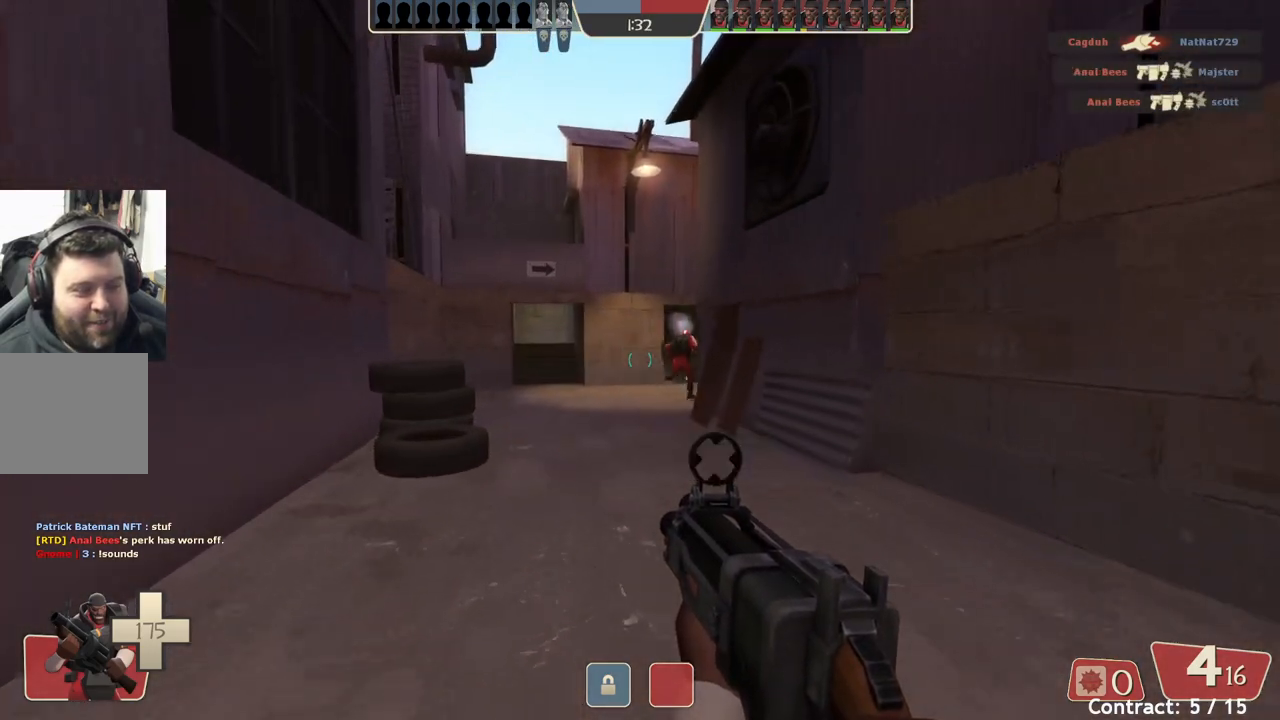
{"buttons": [], "left_stick": "up", "events": []}
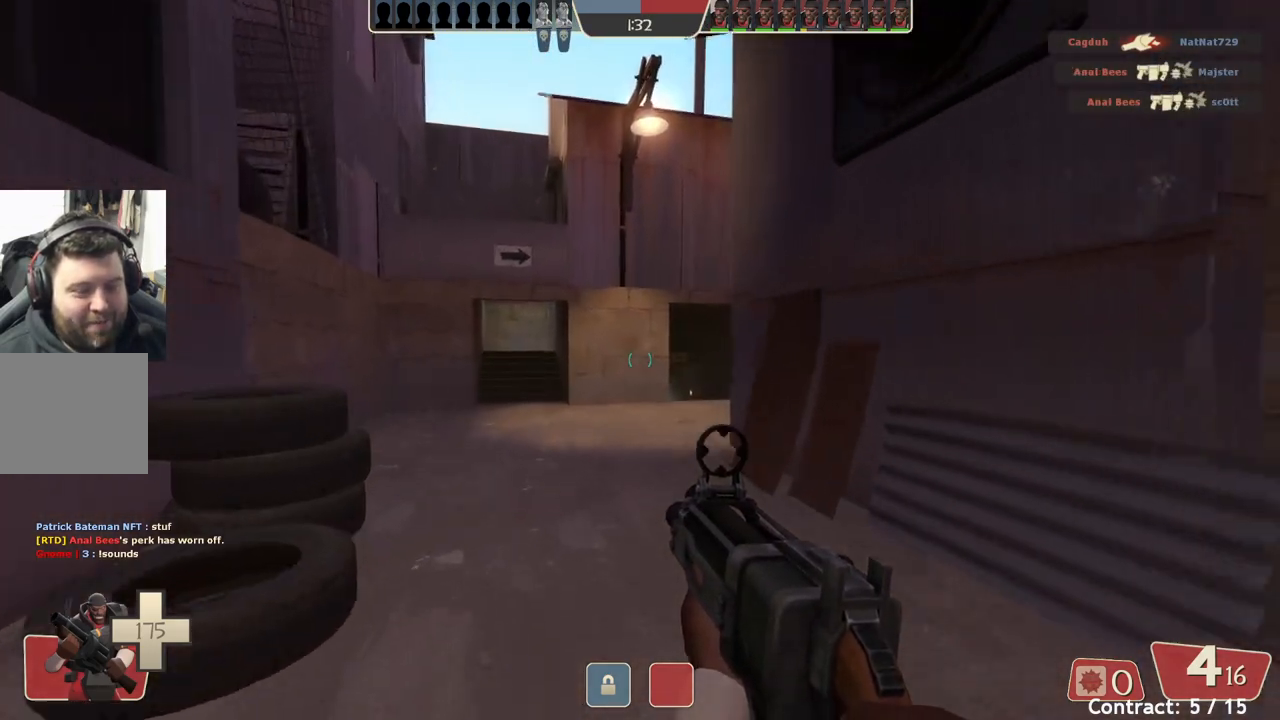
{"buttons": [], "left_stick": "up-left", "events": [[350, "left_stick", "up-left"]]}
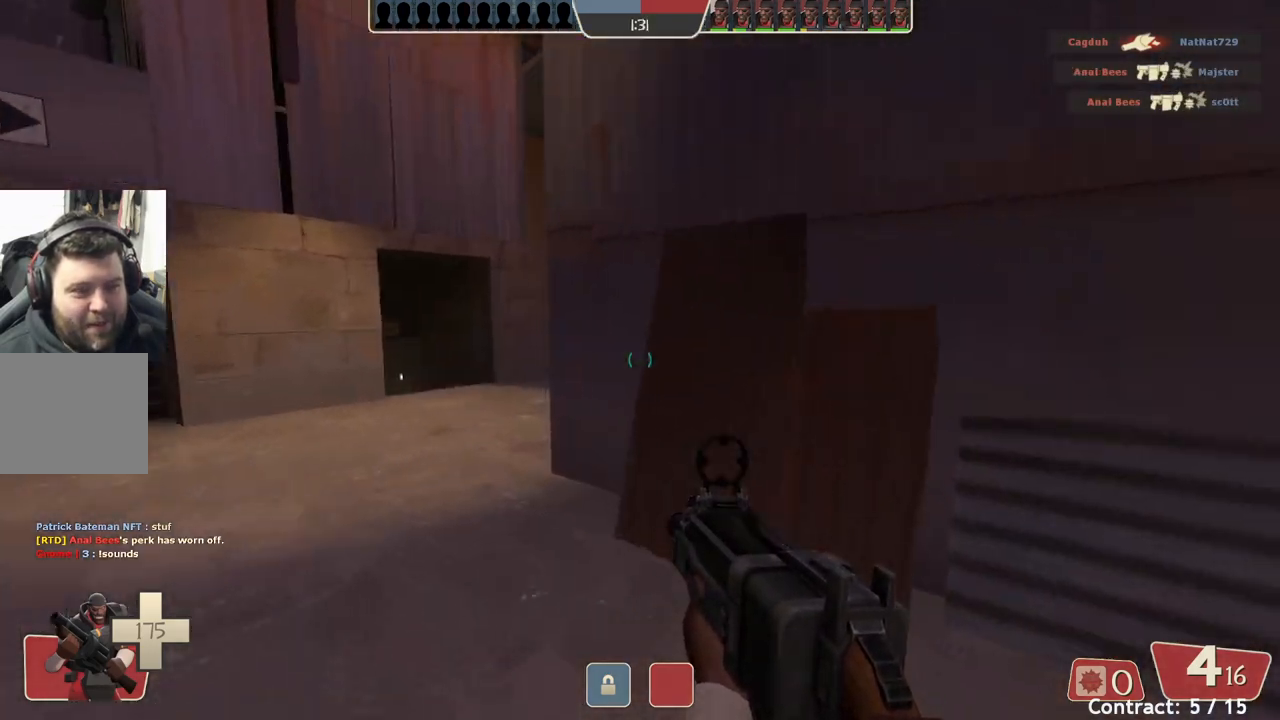
{"buttons": [], "left_stick": "up-left", "events": []}
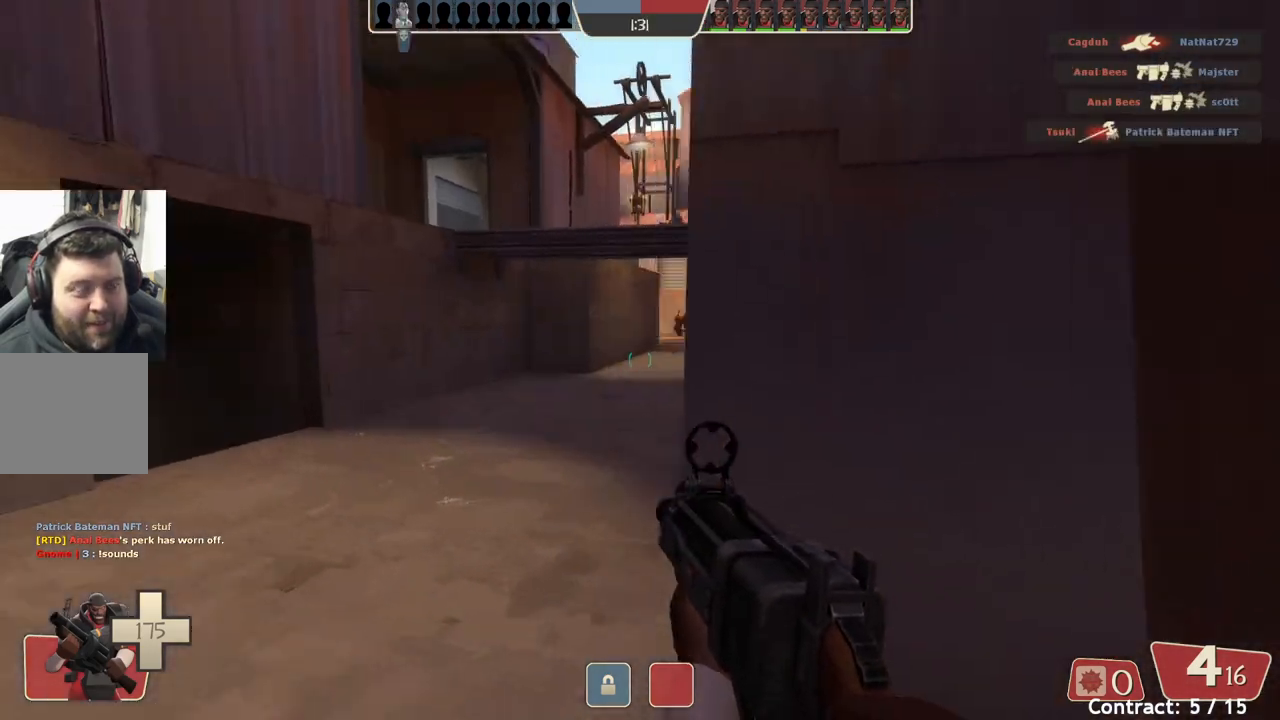
{"buttons": [], "left_stick": "up", "events": [[350, "left_stick", "up"]]}
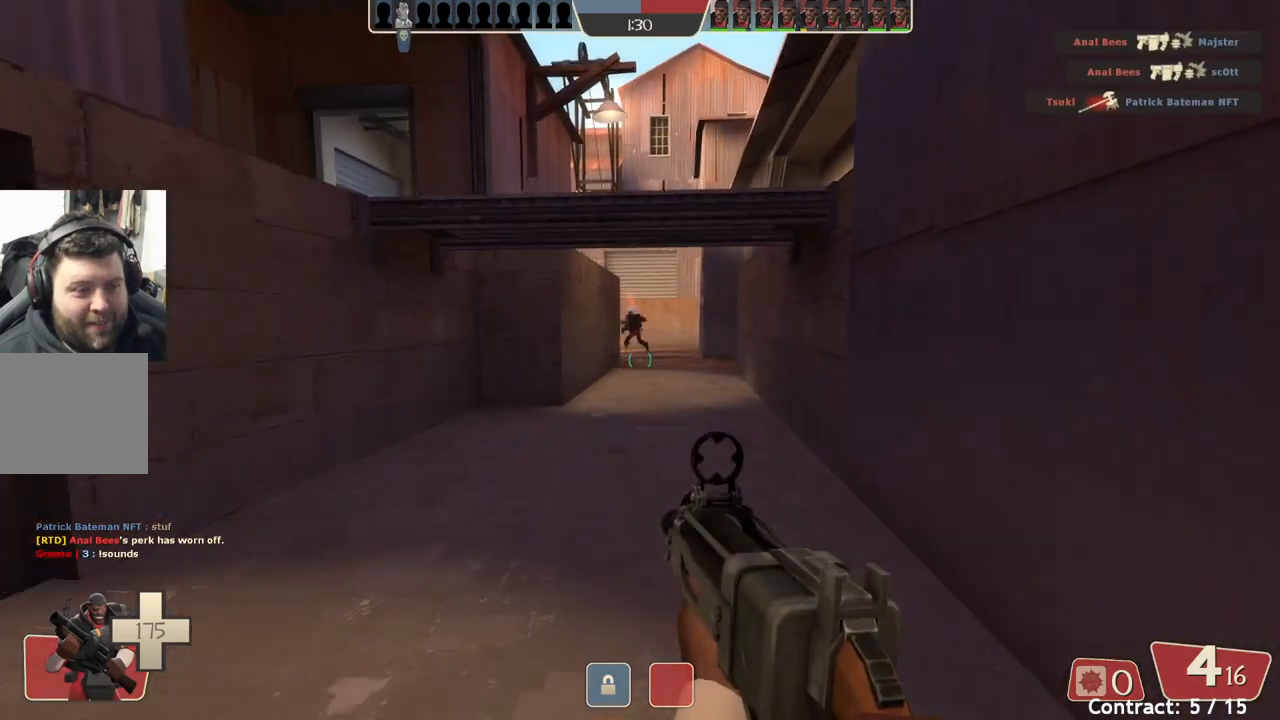
{"buttons": [], "left_stick": "up", "events": []}
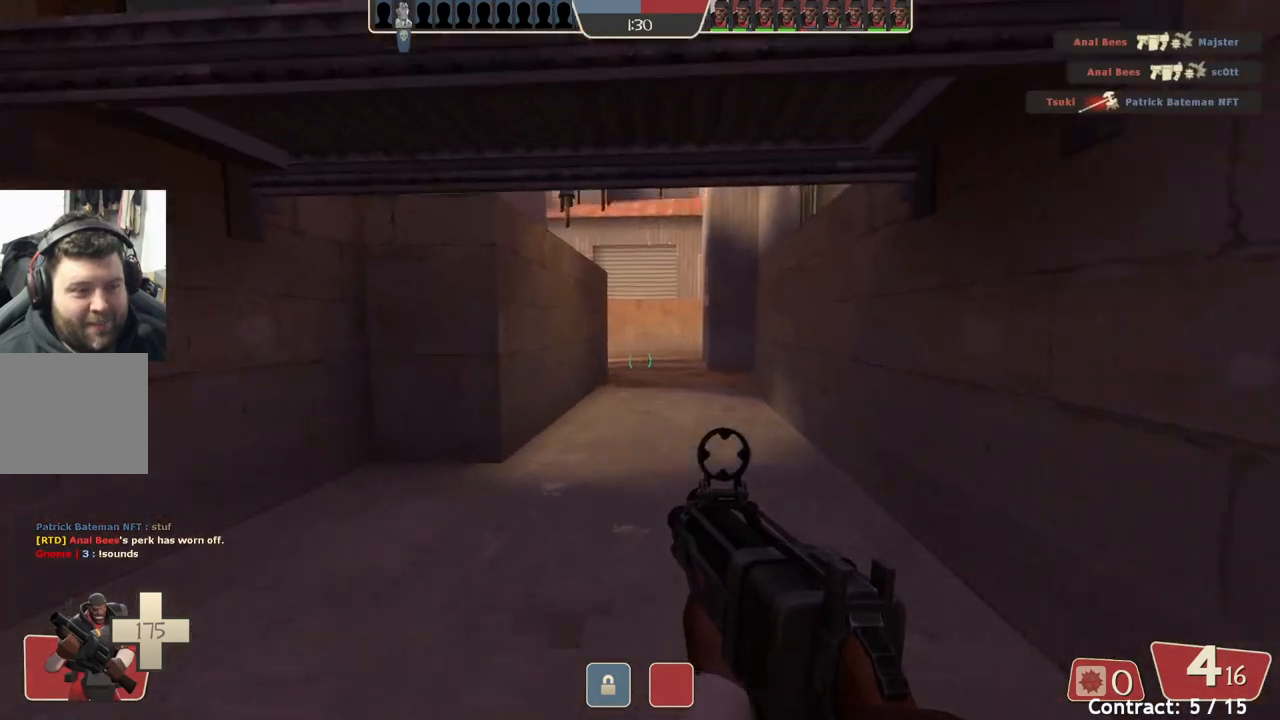
{"buttons": [], "left_stick": "up", "events": []}
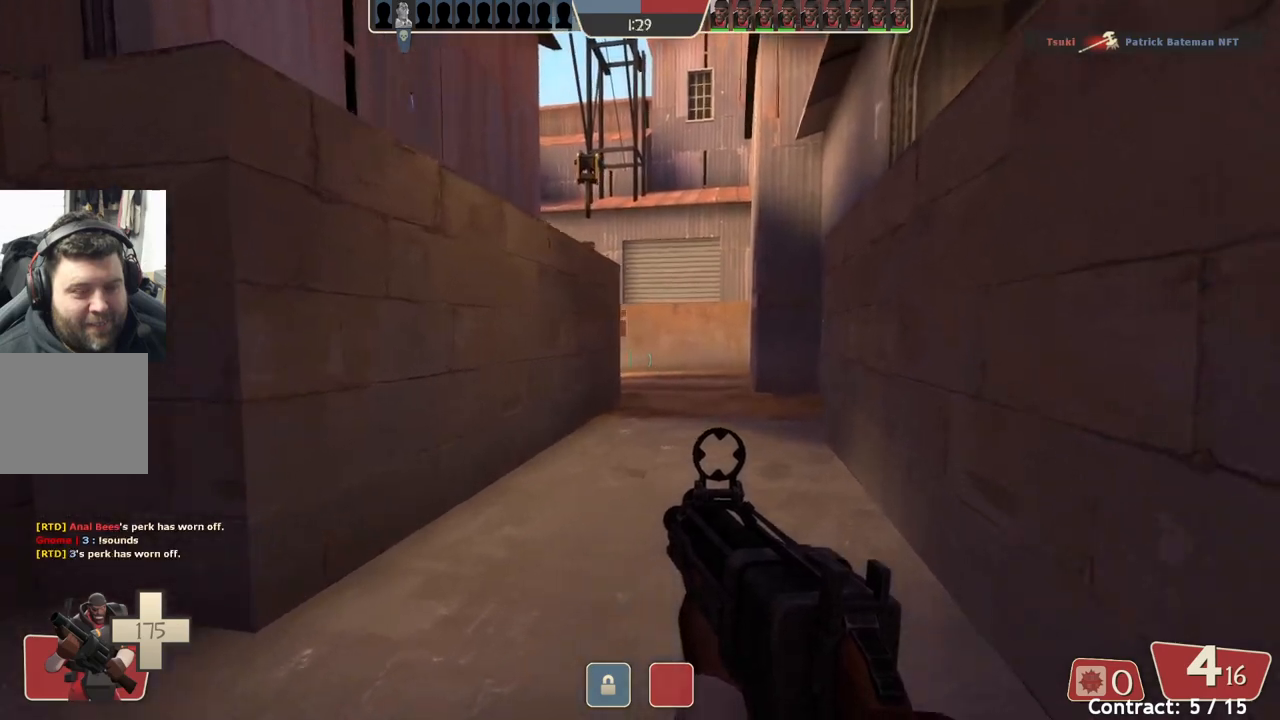
{"buttons": [], "left_stick": "up-right", "events": [[450, "left_stick", "up-right"]]}
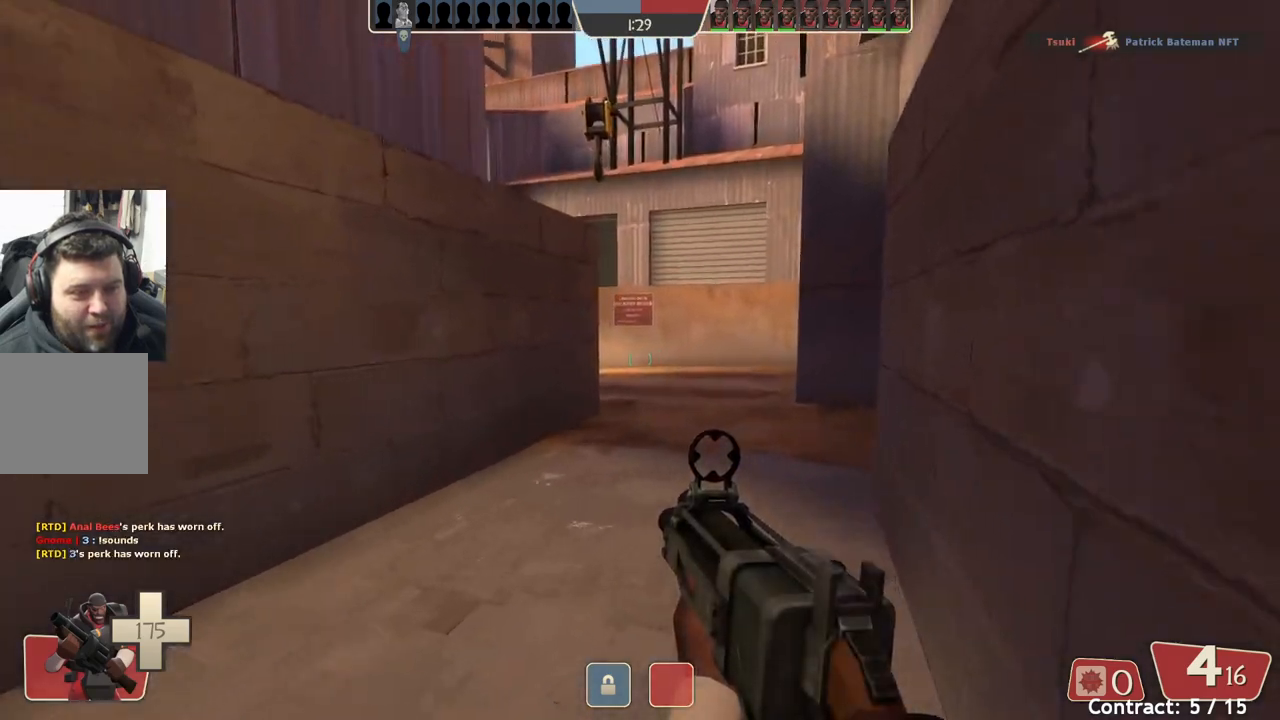
{"buttons": [], "left_stick": "up-right", "events": []}
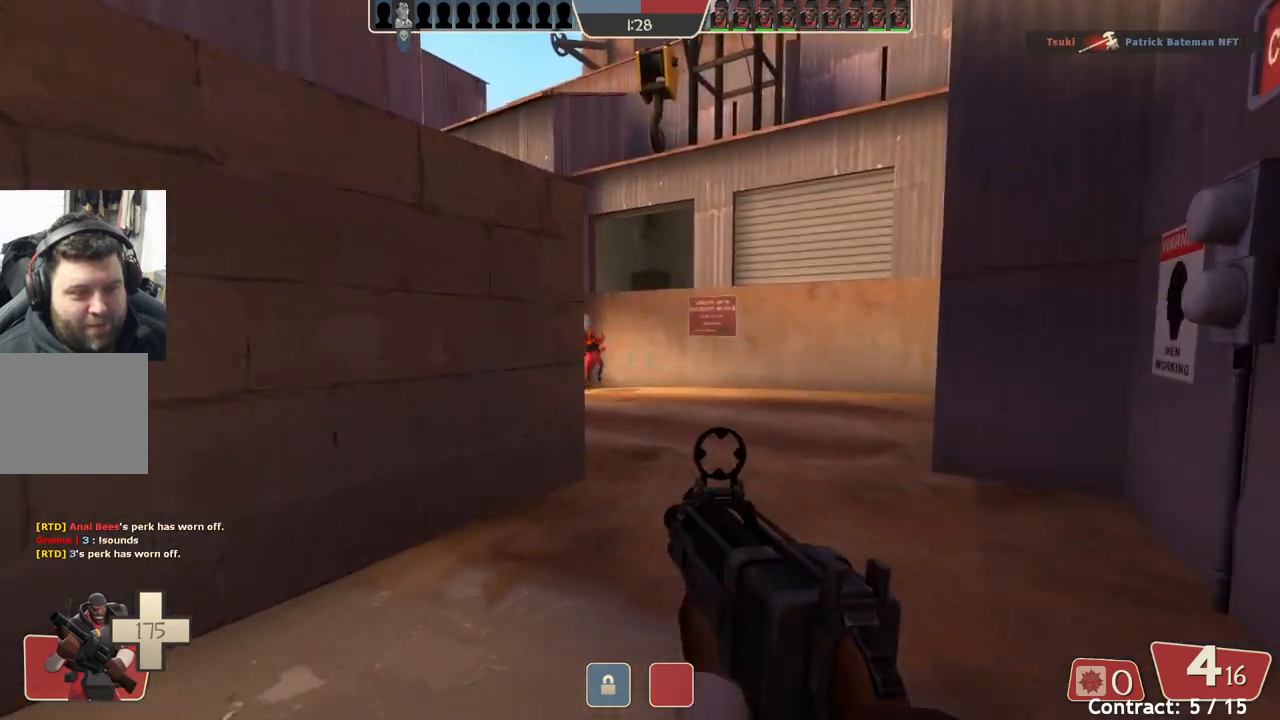
{"buttons": [], "left_stick": "up-right", "events": []}
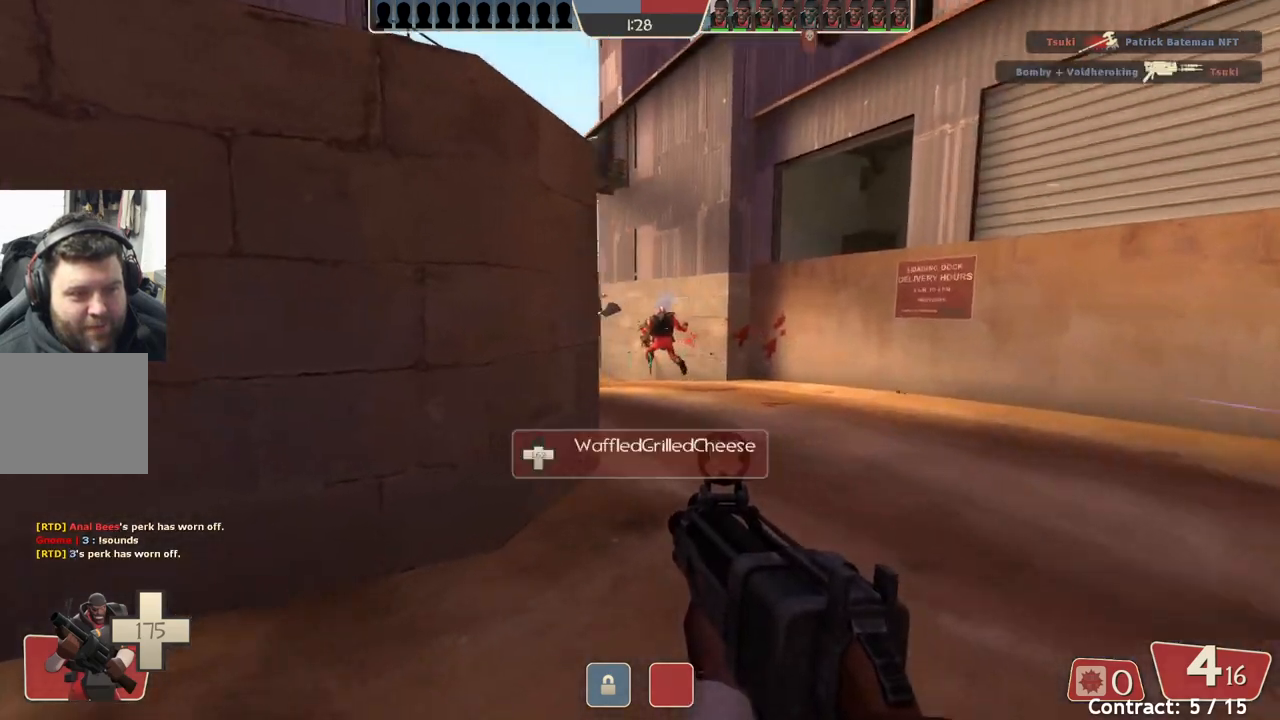
{"buttons": [], "left_stick": "up-right", "events": []}
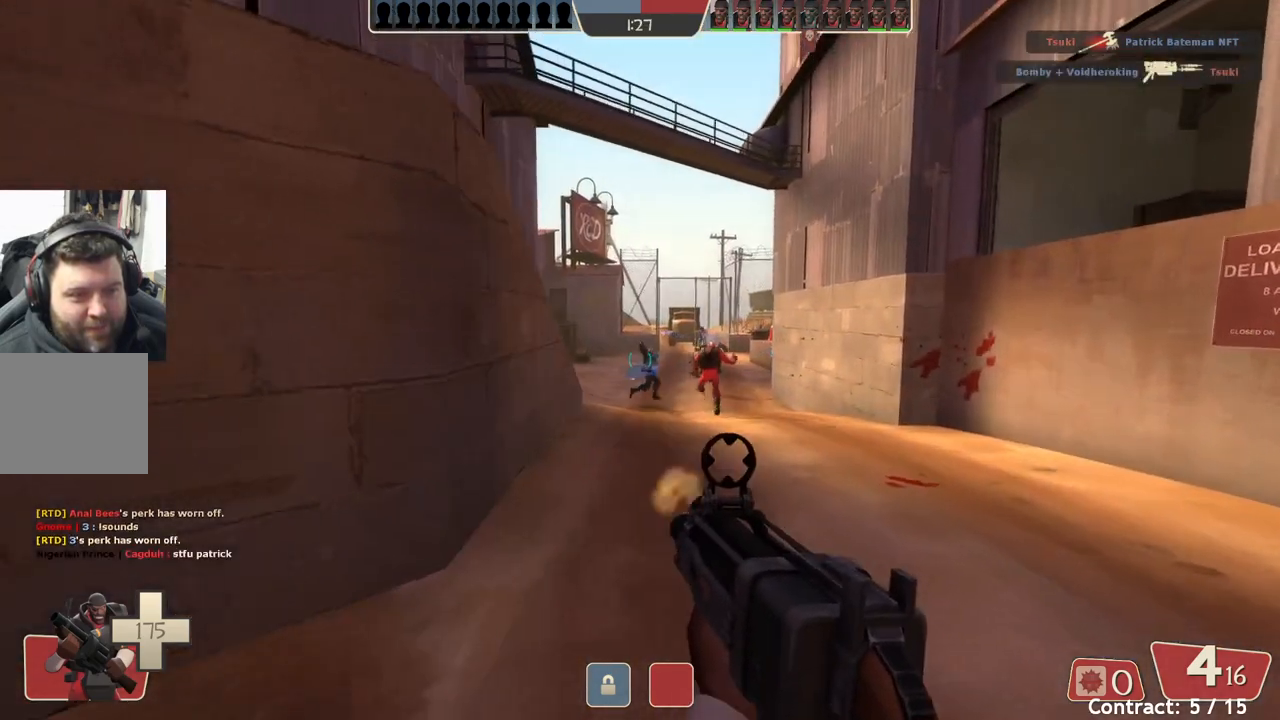
{"buttons": [], "left_stick": "up-right", "events": []}
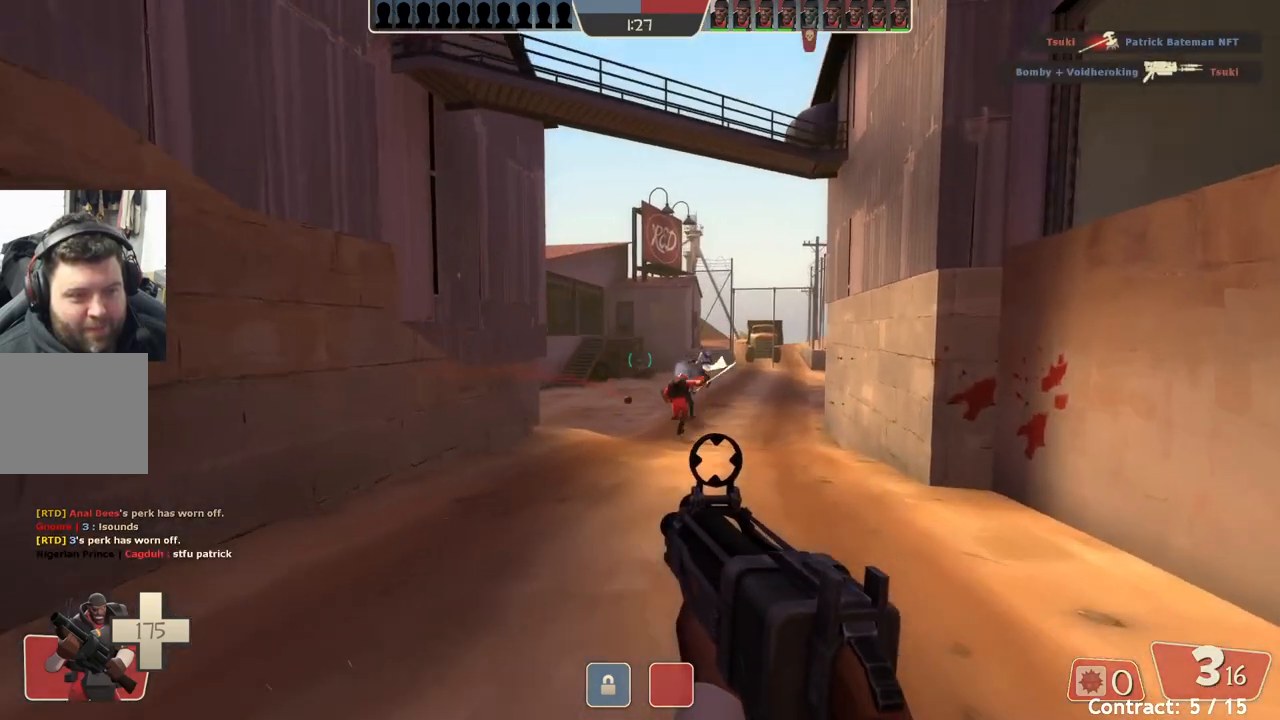
{"buttons": [], "left_stick": "up-left", "events": [[100, "left_stick", "down-right"], [250, "left_stick", "down-left"], [367, "left_stick", "up-left"]]}
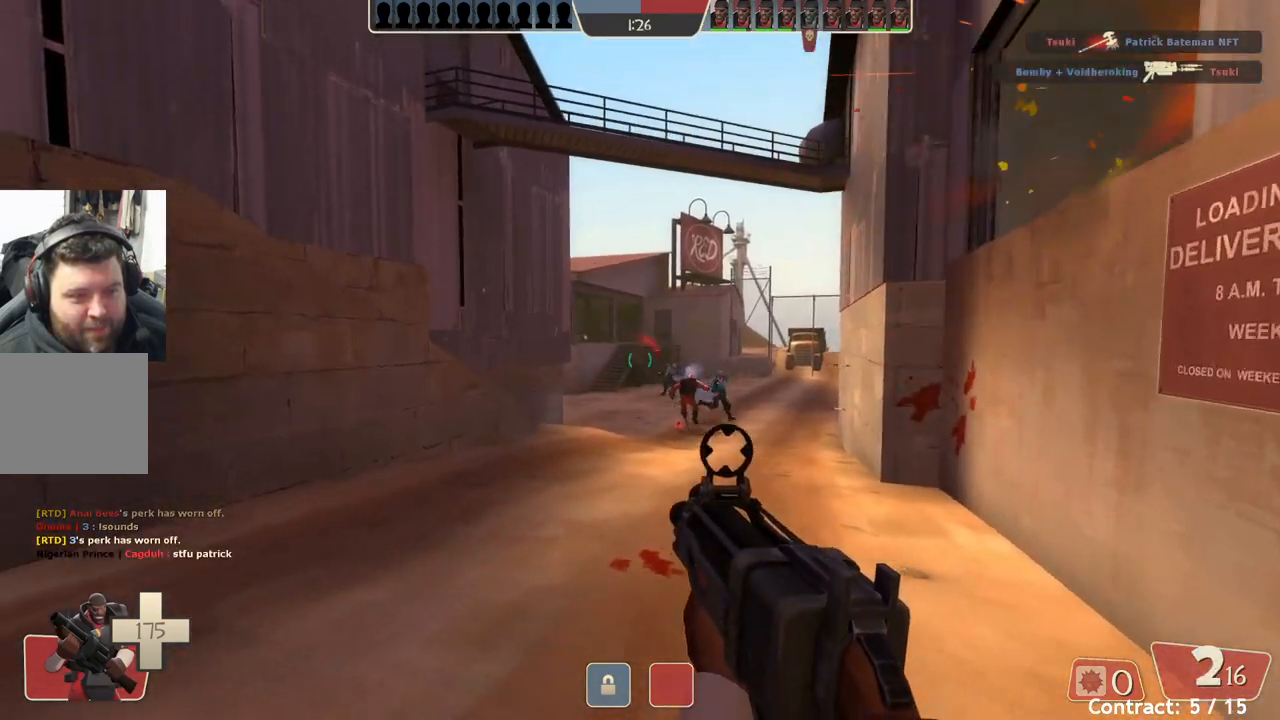
{"buttons": [], "left_stick": "down-left", "events": [[33, "left_stick", "up"], [167, "left_stick", "up-right"], [350, "left_stick", "down-right"], [500, "left_stick", "down-left"]]}
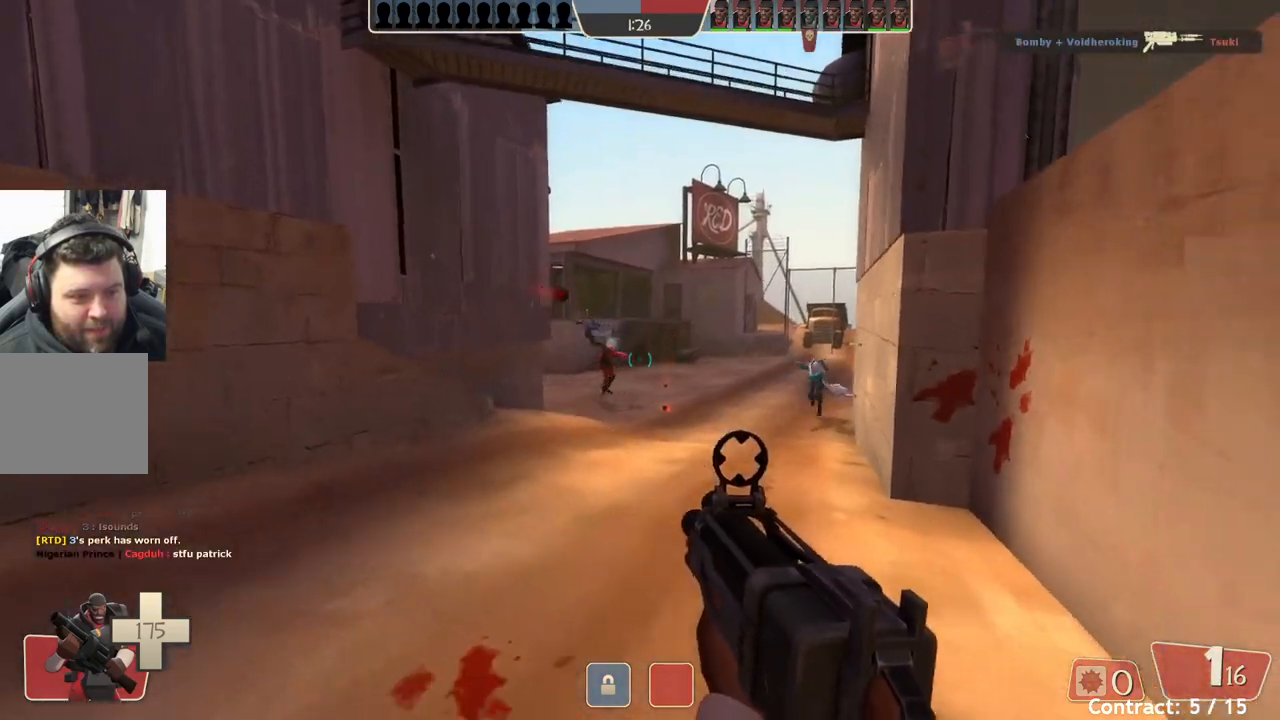
{"buttons": [], "left_stick": "up", "events": [[150, "left_stick", "up-left"], [350, "left_stick", "up"]]}
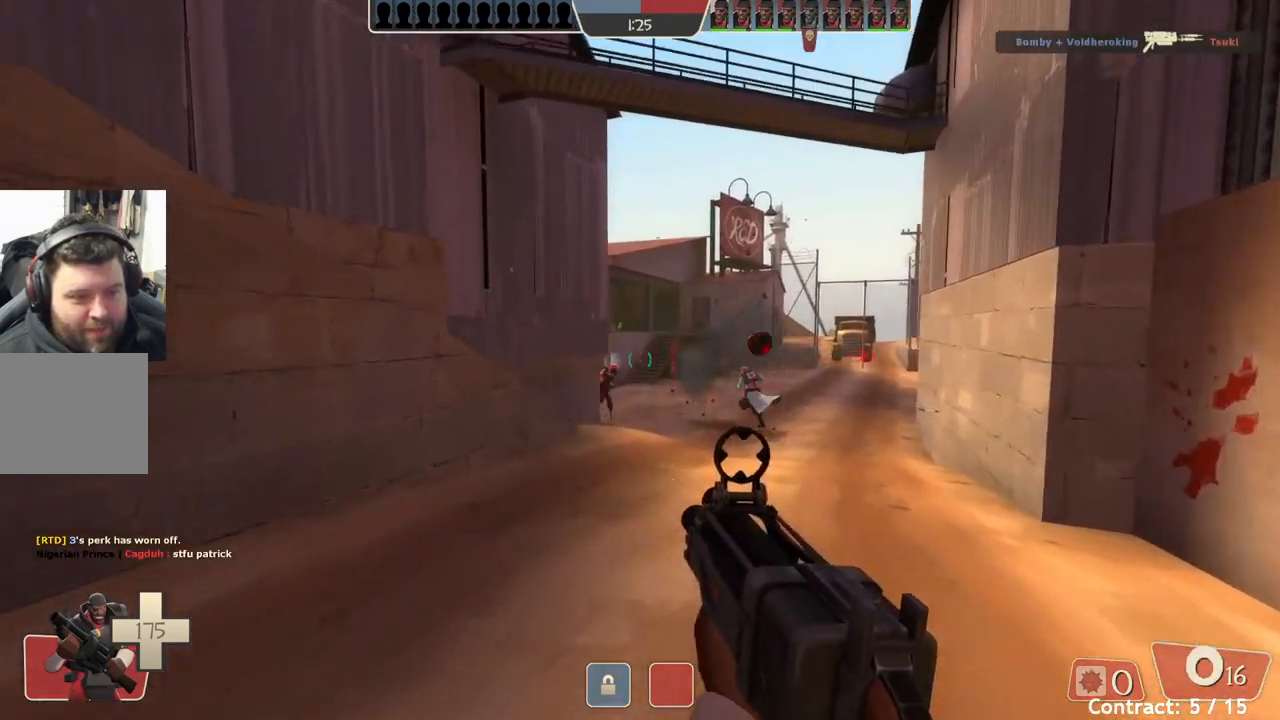
{"buttons": [], "left_stick": "up", "events": []}
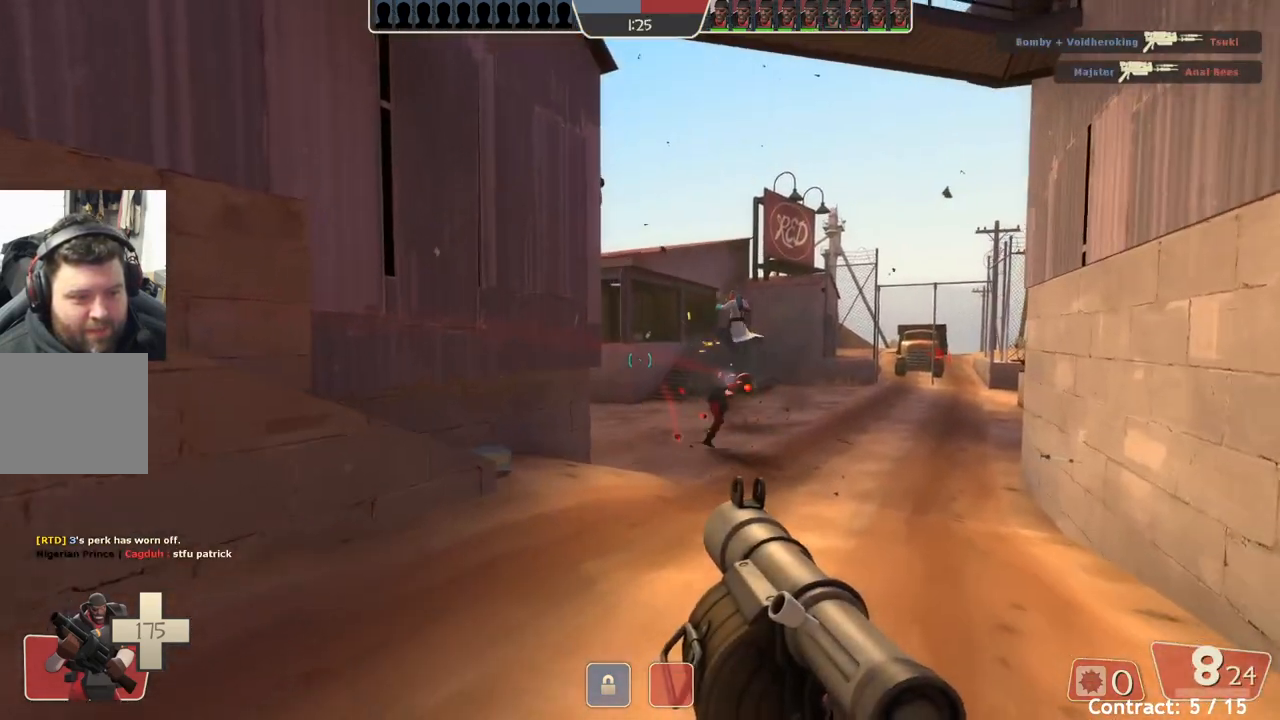
{"buttons": [], "left_stick": "up", "events": []}
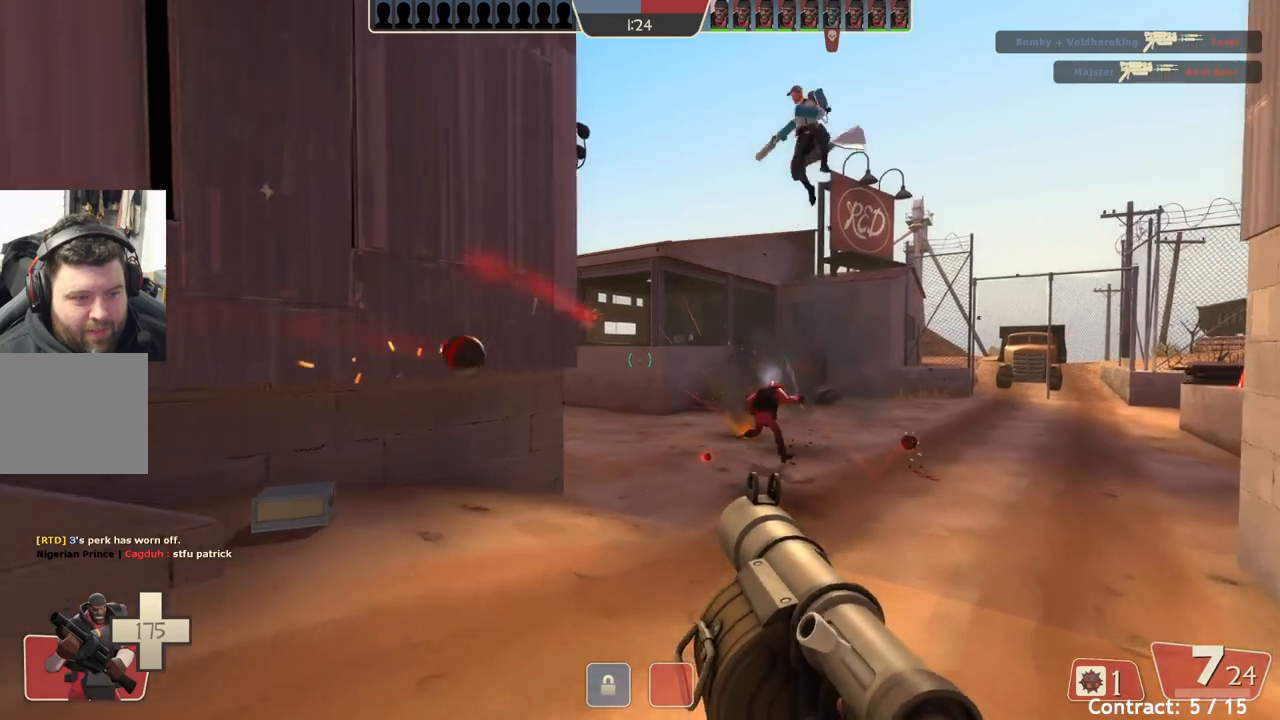
{"buttons": [], "left_stick": "up-right", "events": [[333, "left_stick", "right"], [500, "left_stick", "up-right"]]}
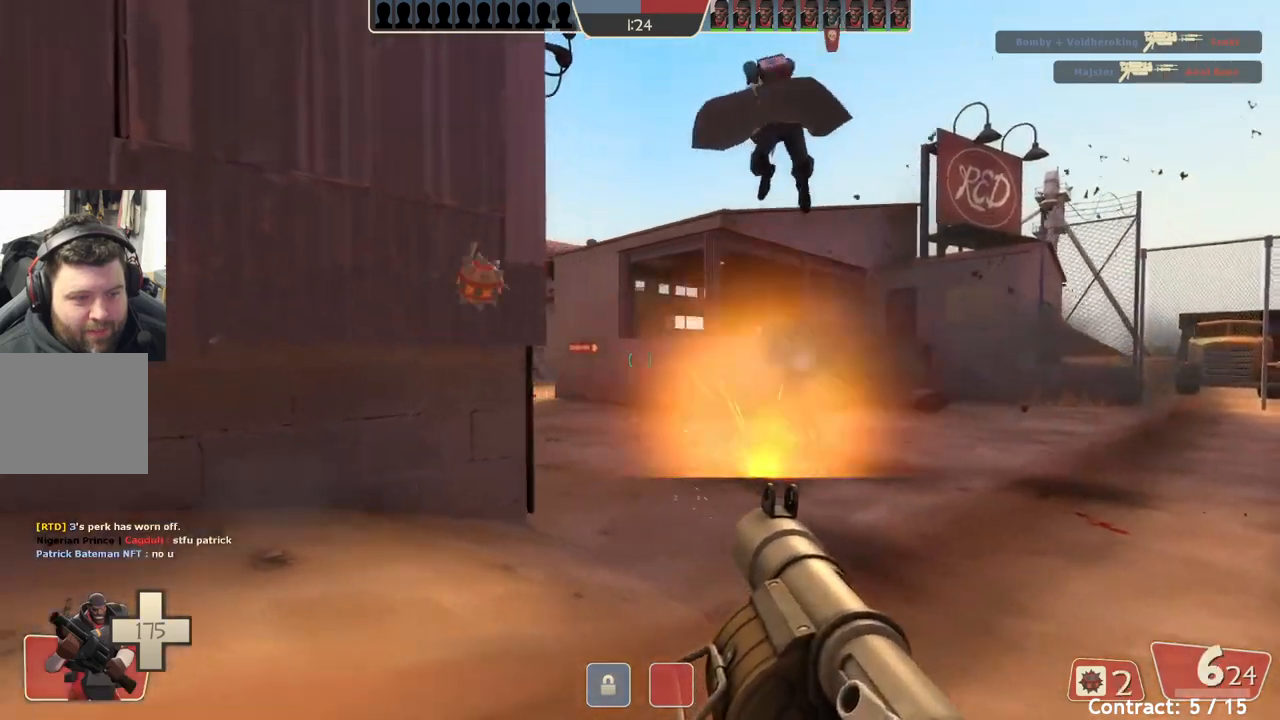
{"buttons": [], "left_stick": "down", "events": [[100, "left_stick", "up"], [367, "left_stick", "center"], [433, "left_stick", "down"]]}
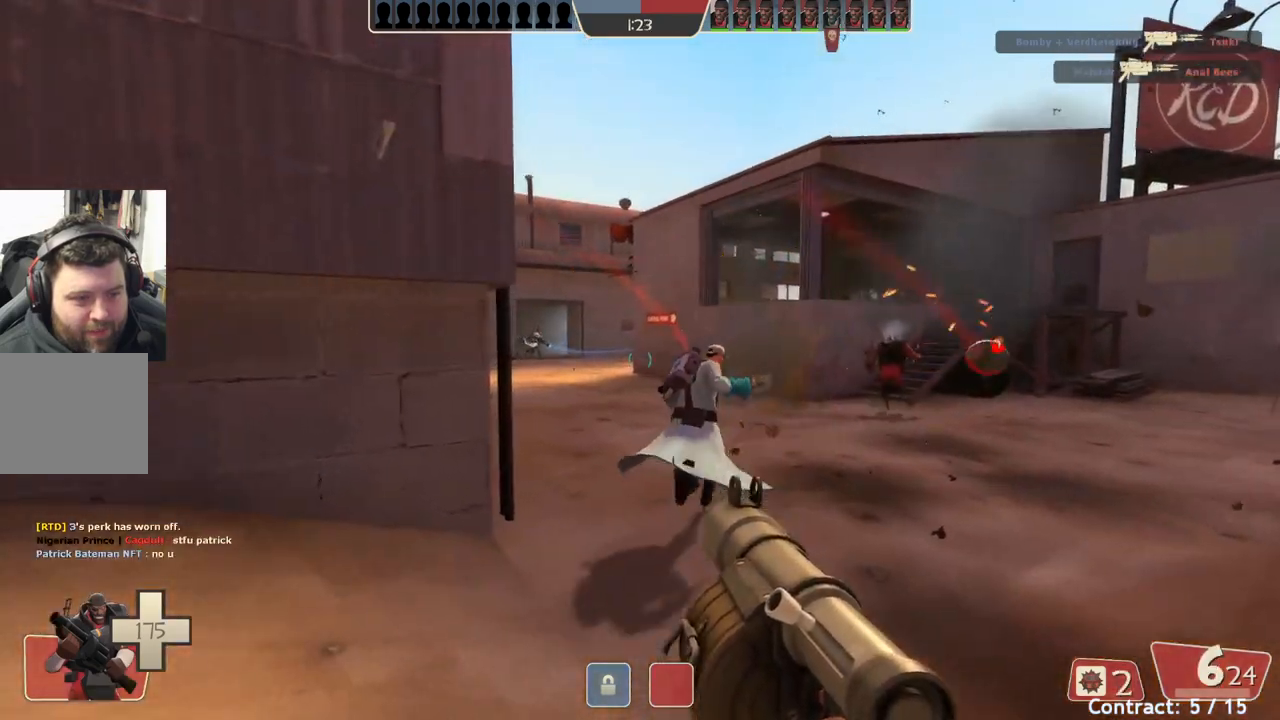
{"buttons": ["L2"], "left_stick": "down-left", "events": [[217, "left_stick", "down-left"], [283, "L1", "down"], [283, "L2", "down"], [333, "L1", "up"], [417, "L2", "up"], [483, "L2", "down"]]}
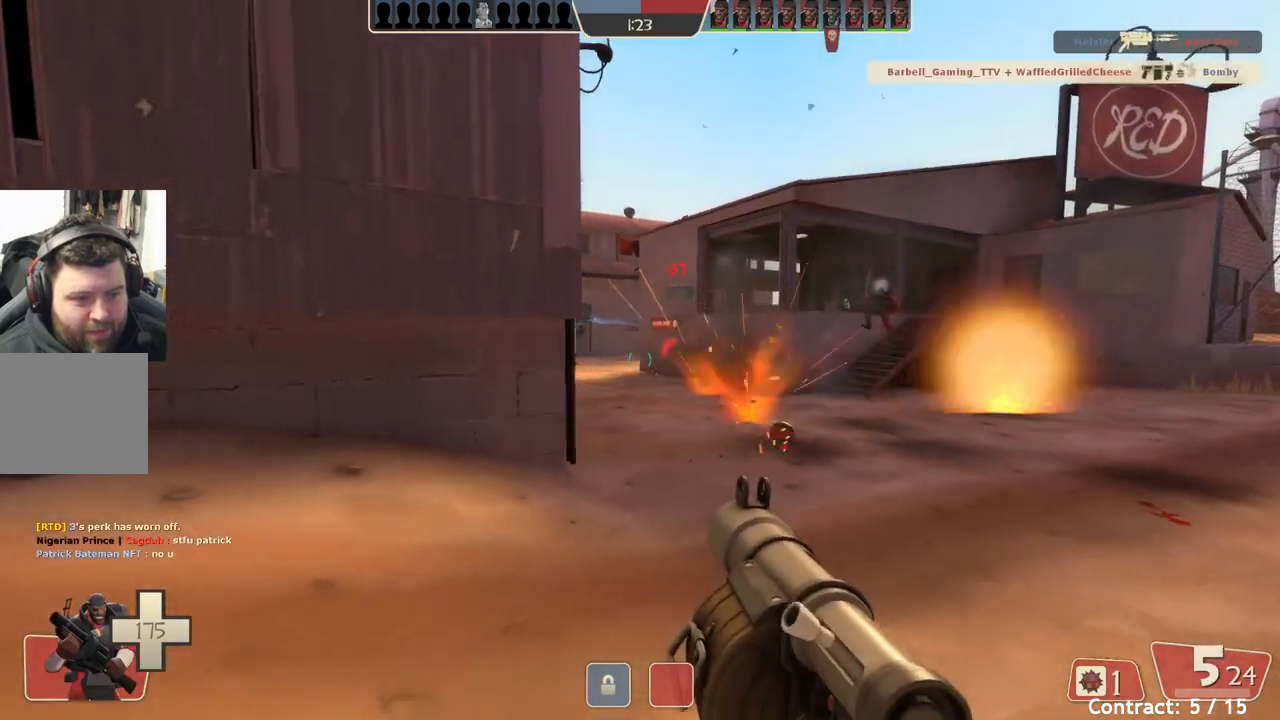
{"buttons": [], "left_stick": "up", "events": [[83, "L2", "up"], [83, "left_stick", "center"], [167, "left_stick", "up"]]}
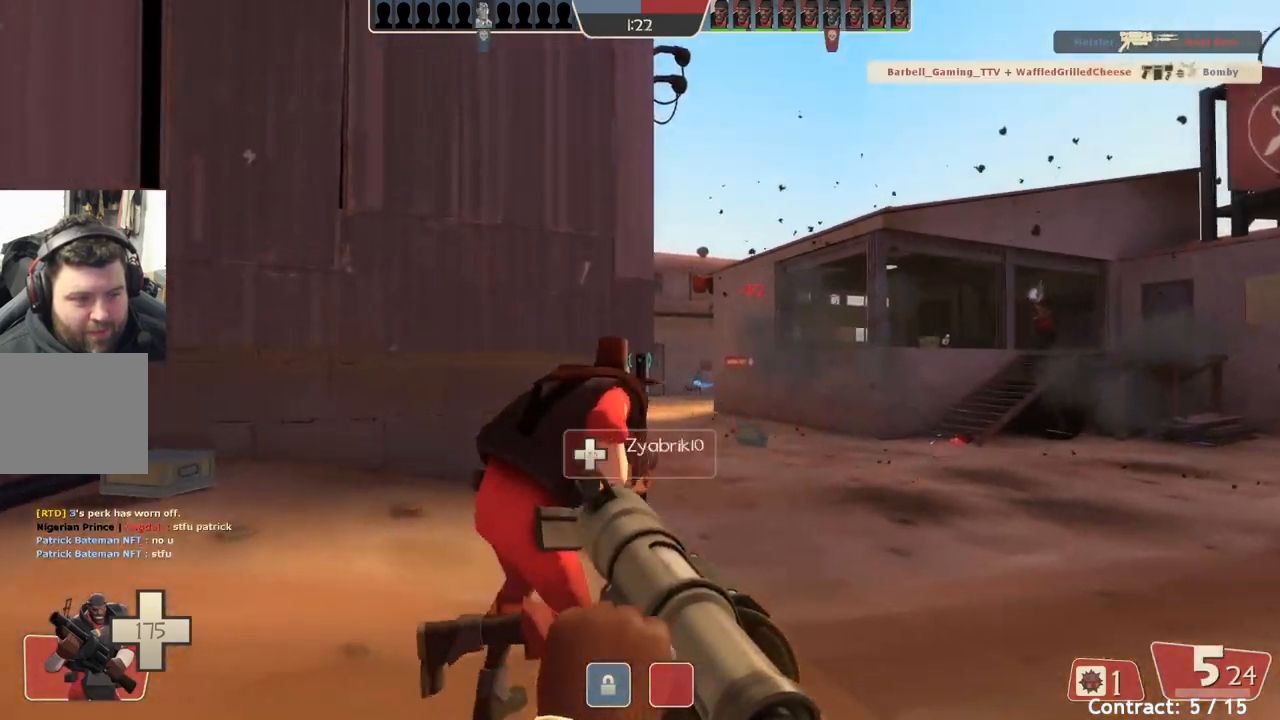
{"buttons": [], "left_stick": "up", "events": []}
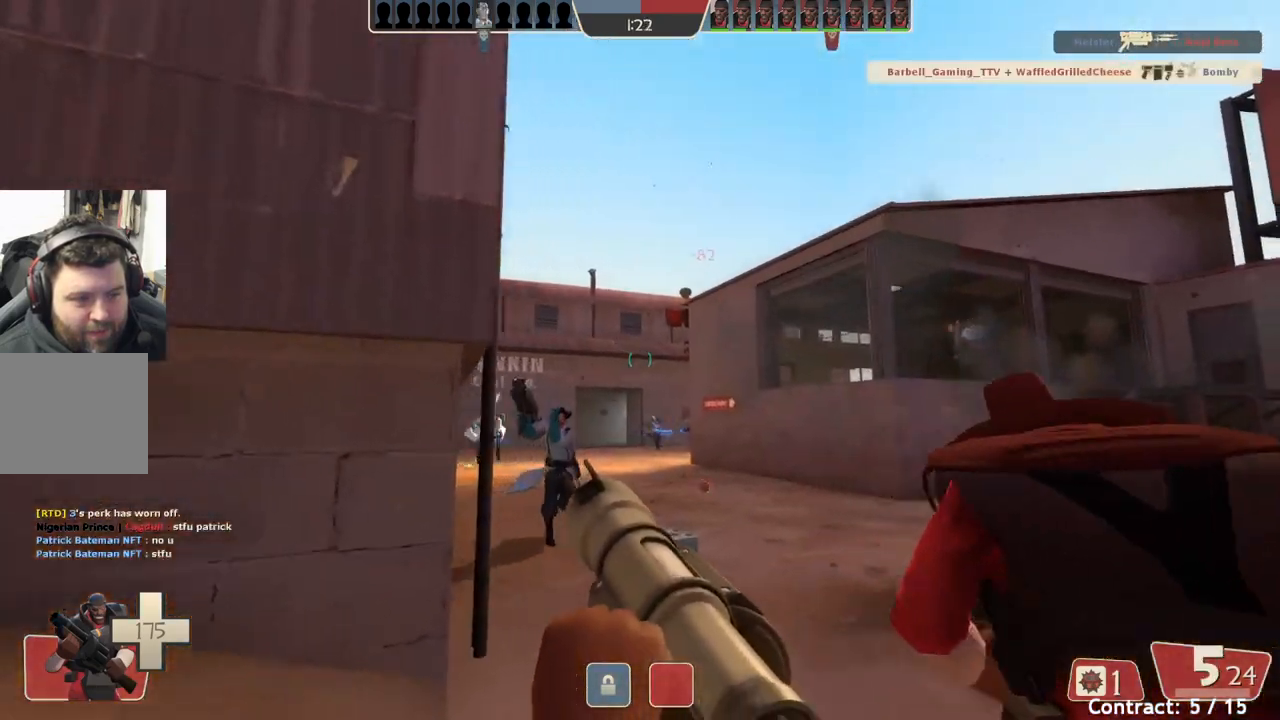
{"buttons": [], "left_stick": "down-right", "events": [[267, "left_stick", "right"], [317, "left_stick", "down-right"], [333, "L2", "down"], [483, "L2", "up"]]}
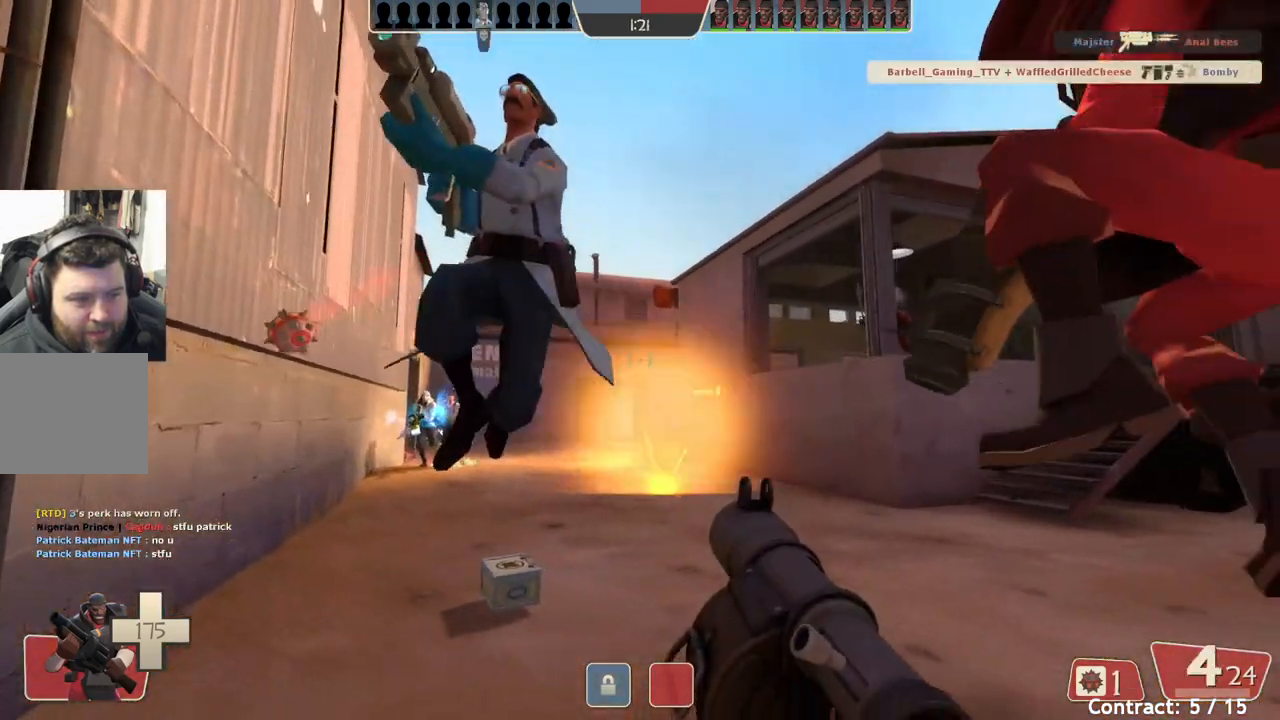
{"buttons": [], "left_stick": "down-left", "events": [[50, "left_stick", "down-left"], [217, "left_stick", "left"], [317, "left_stick", "down-left"]]}
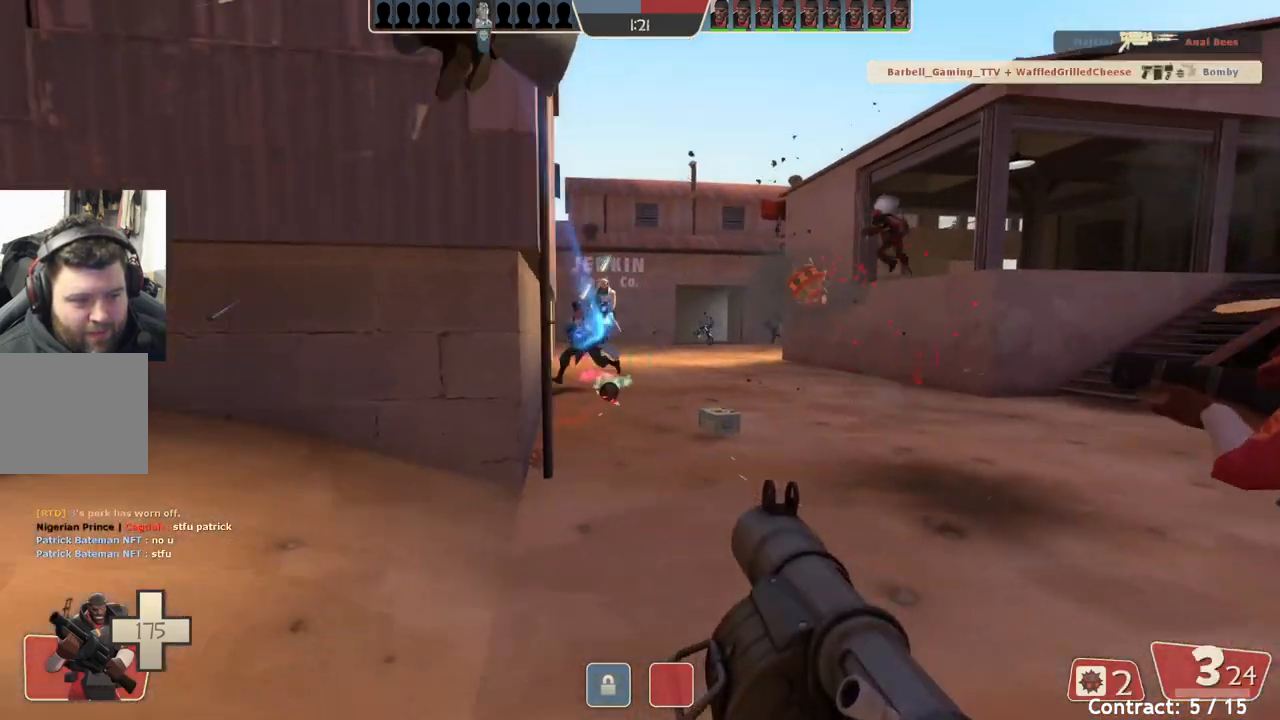
{"buttons": ["L2"], "left_stick": "right", "events": [[117, "L1", "down"], [117, "L2", "down"], [117, "left_stick", "down-right"], [233, "L1", "up"], [233, "L2", "up"], [317, "L1", "down"], [317, "L2", "down"], [333, "left_stick", "right"], [367, "L1", "up"], [450, "L2", "up"], [500, "L2", "down"]]}
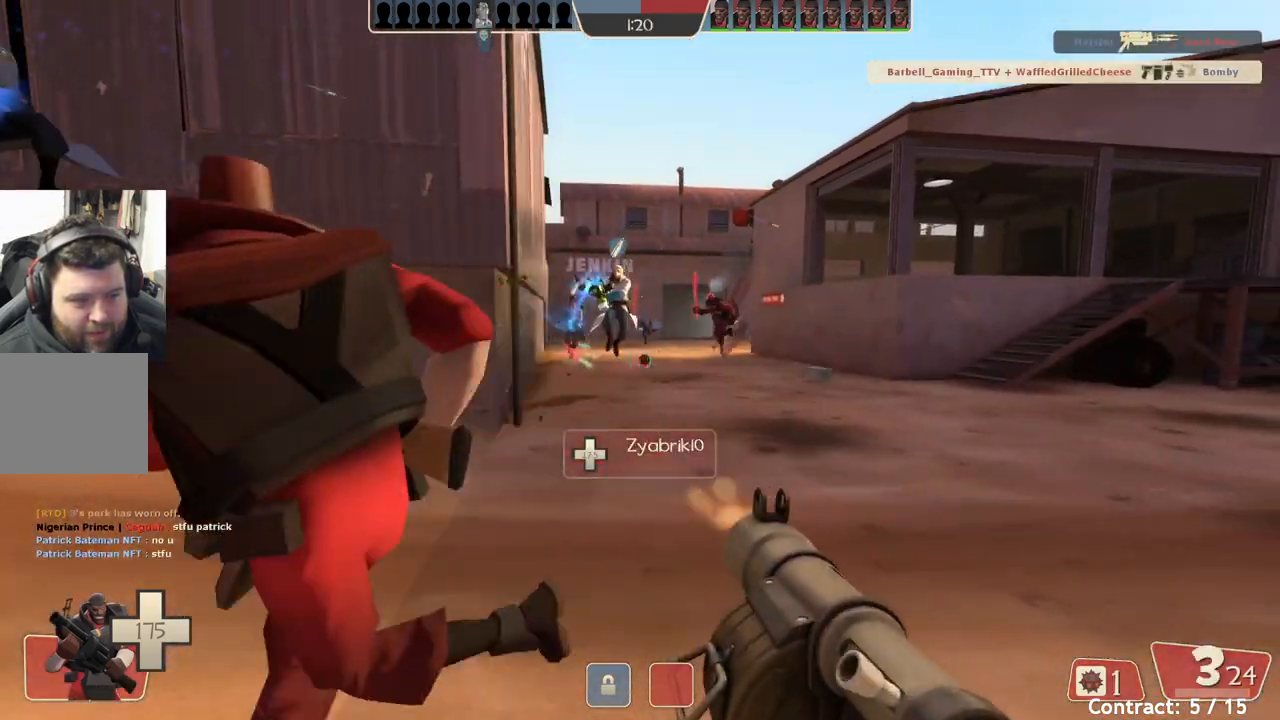
{"buttons": ["L1", "L2"], "left_stick": "right"}
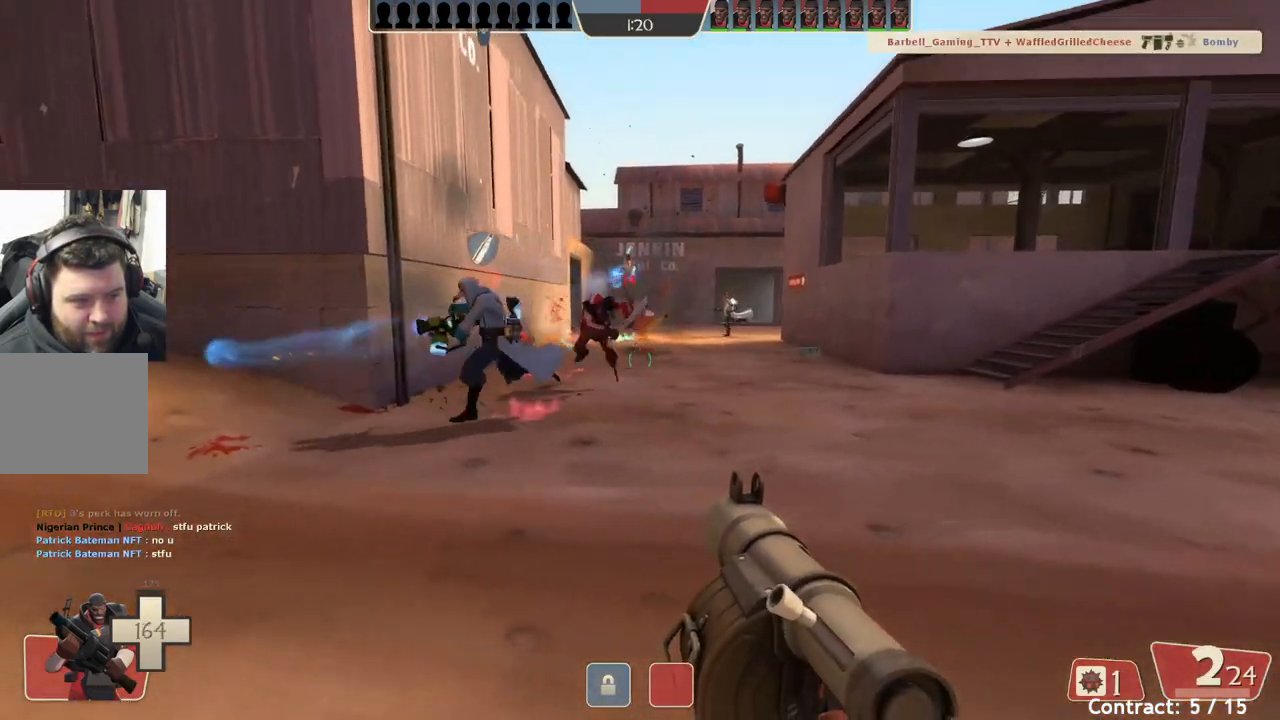
{"buttons": [], "left_stick": "right", "events": [[67, "L1", "up"], [150, "L2", "up"], [200, "L1", "down"], [200, "L2", "down"], [350, "L1", "up"], [350, "L2", "up"]]}
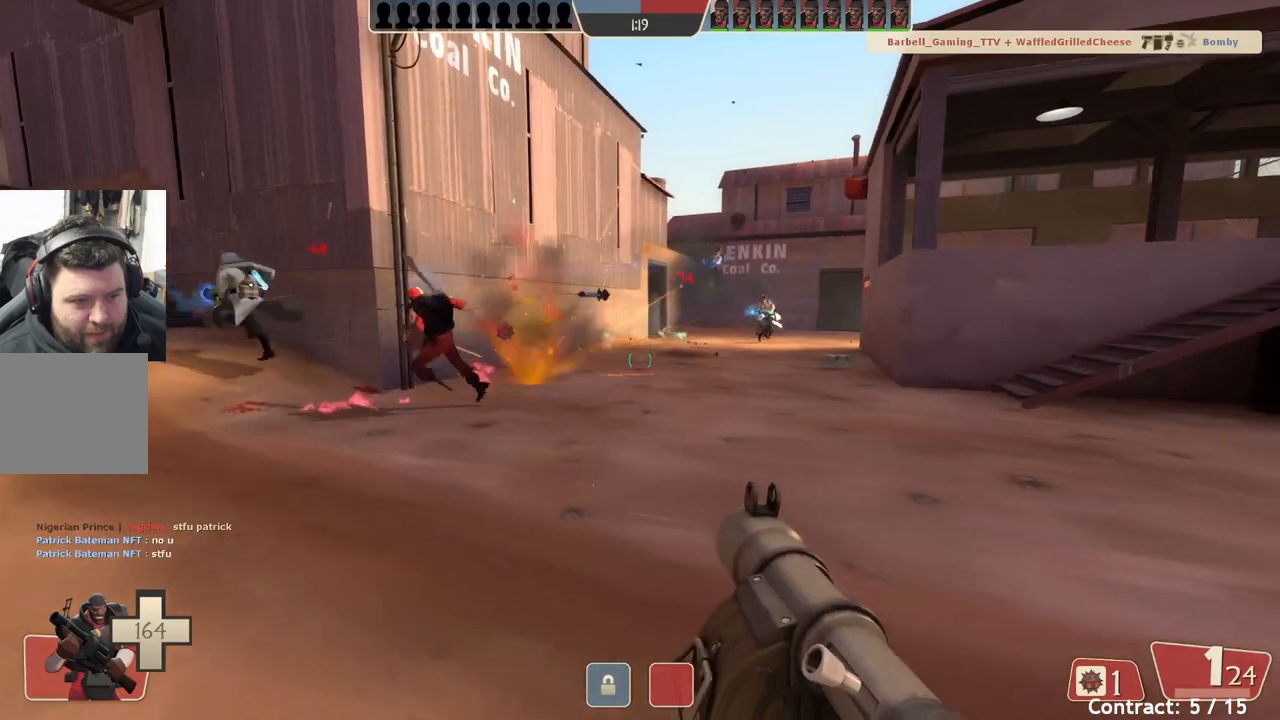
{"buttons": [], "left_stick": "up-right", "events": [[183, "left_stick", "up-right"]]}